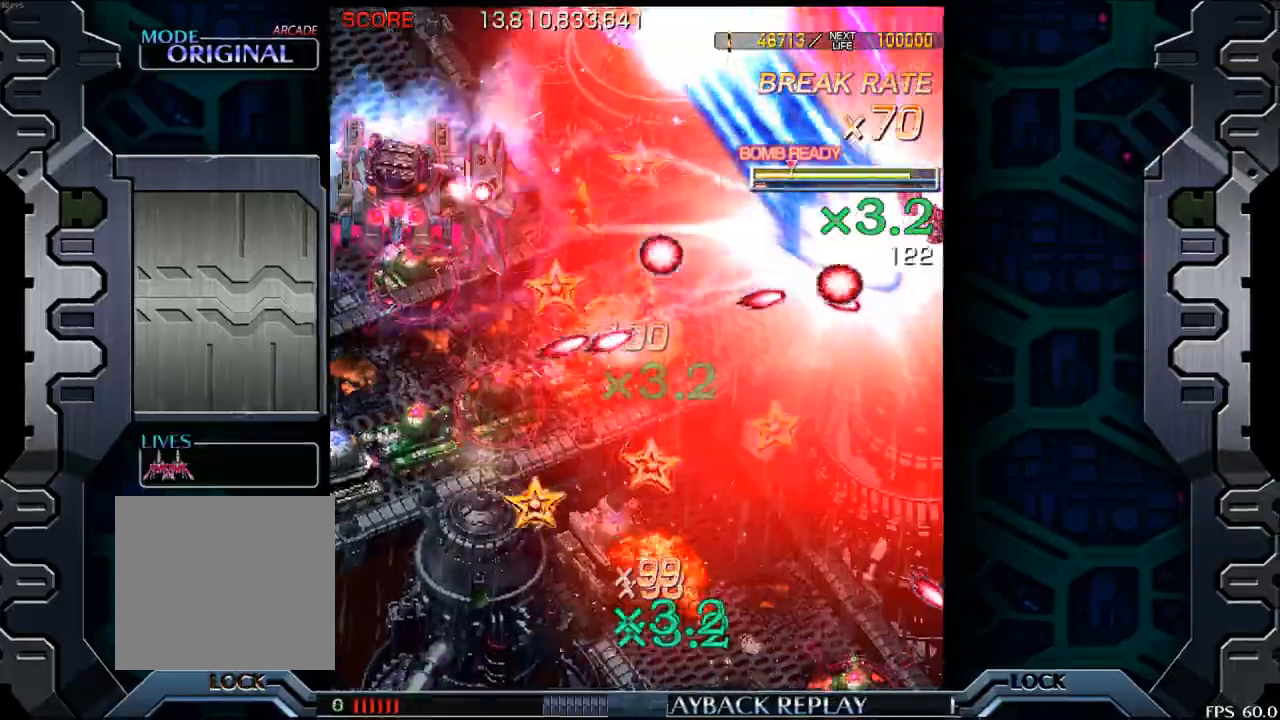
Gameplay with a controller (arcade stick); each line is a JSON object with the inputs held at the frame after it. "events" lists button and stick changes between this image and that frame as [ms after this image, input, new state], when the widget could be followed in between. Not read: L3 R3.
{"buttons": [], "left_stick": "center", "events": [[17, "left_stick", "left"], [67, "left_stick", "center"], [183, "left_stick", "left"], [417, "left_stick", "center"]]}
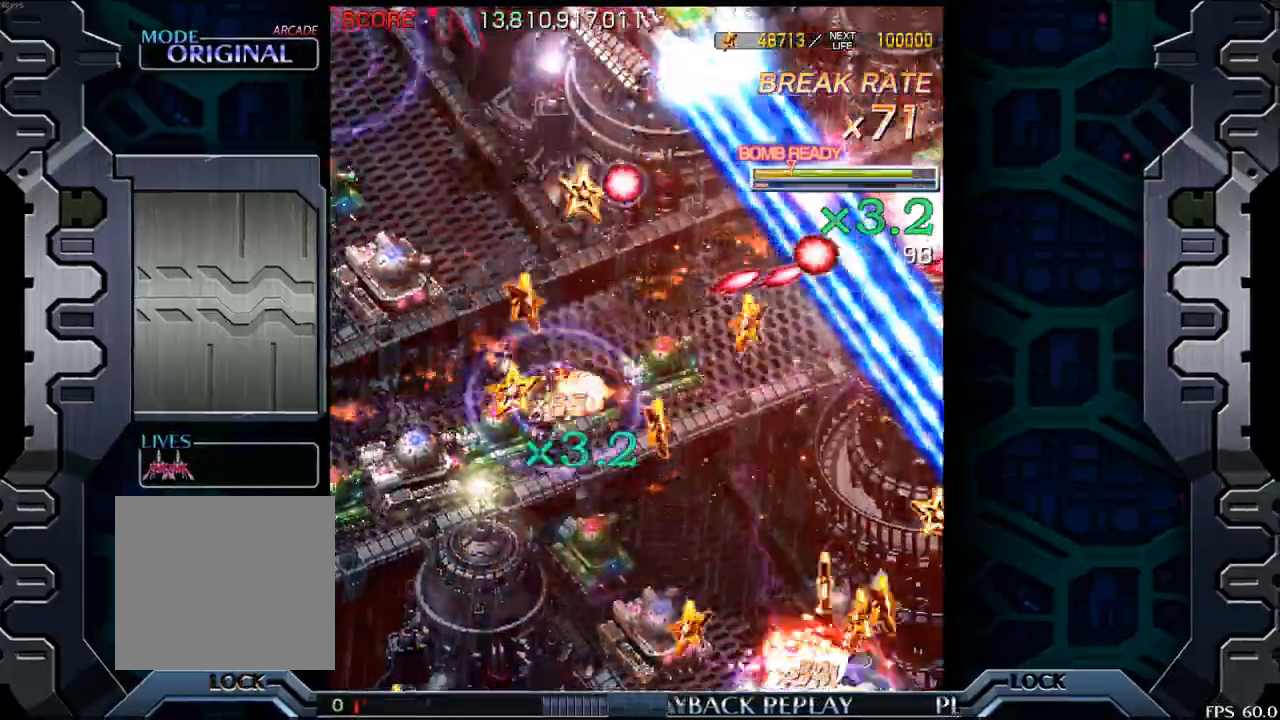
{"buttons": [], "left_stick": "center", "events": []}
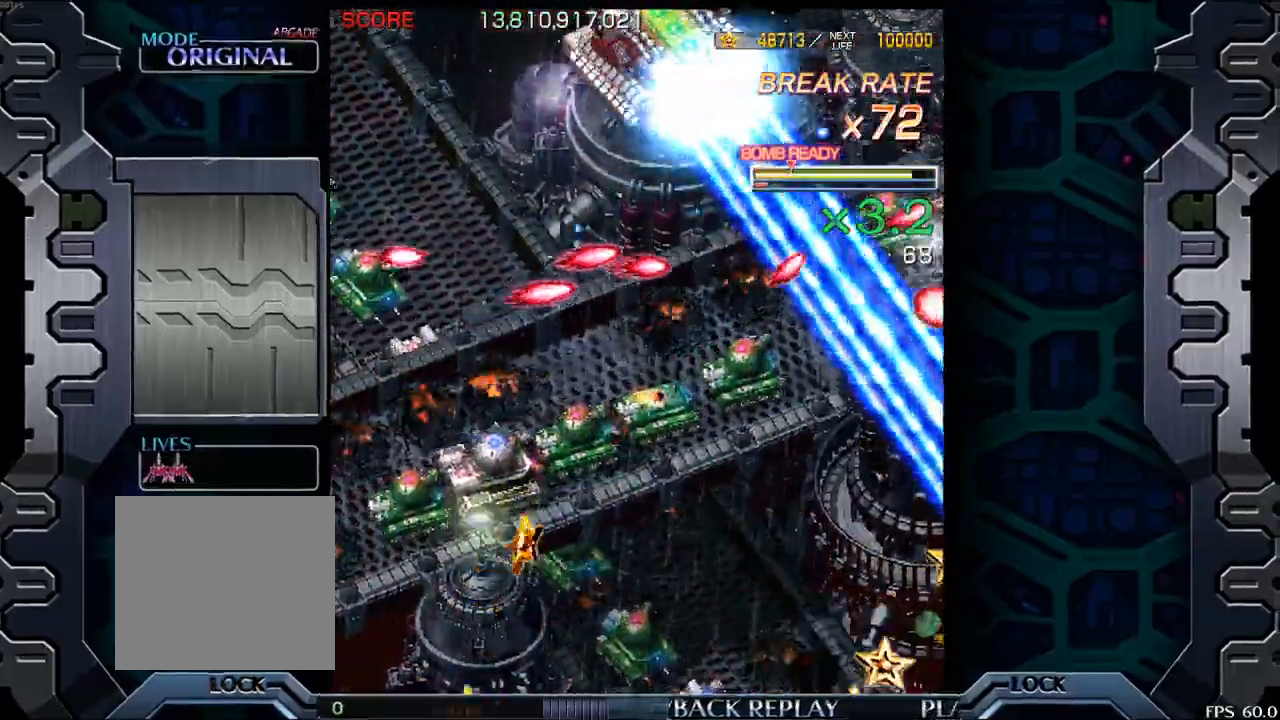
{"buttons": [], "left_stick": "up", "events": [[483, "left_stick", "up"]]}
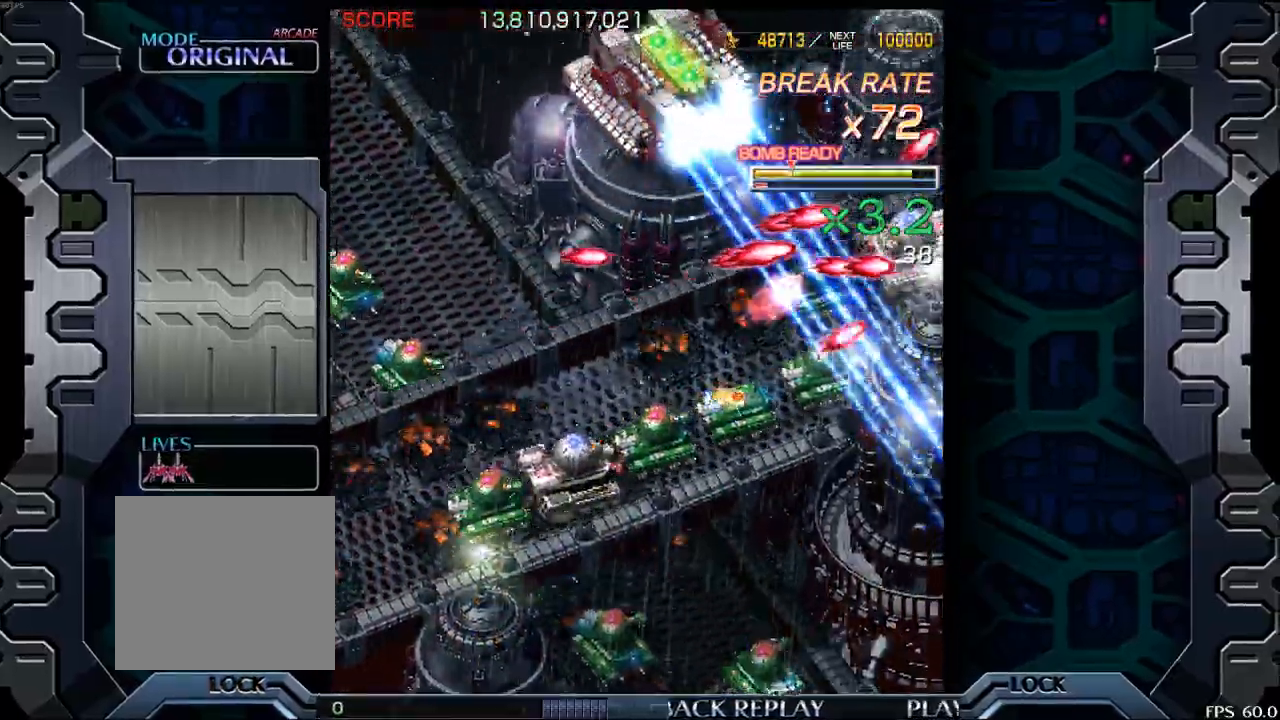
{"buttons": [], "left_stick": "left", "events": [[100, "left_stick", "left"]]}
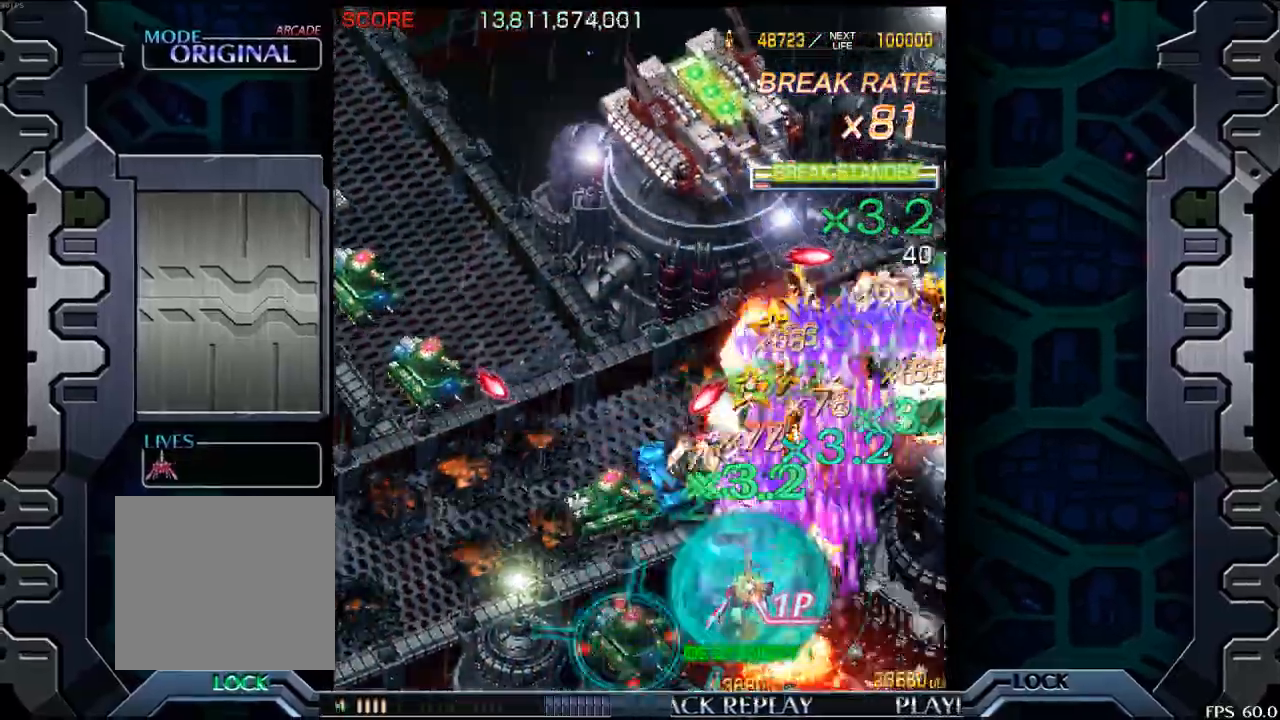
{"buttons": [], "left_stick": "left", "events": []}
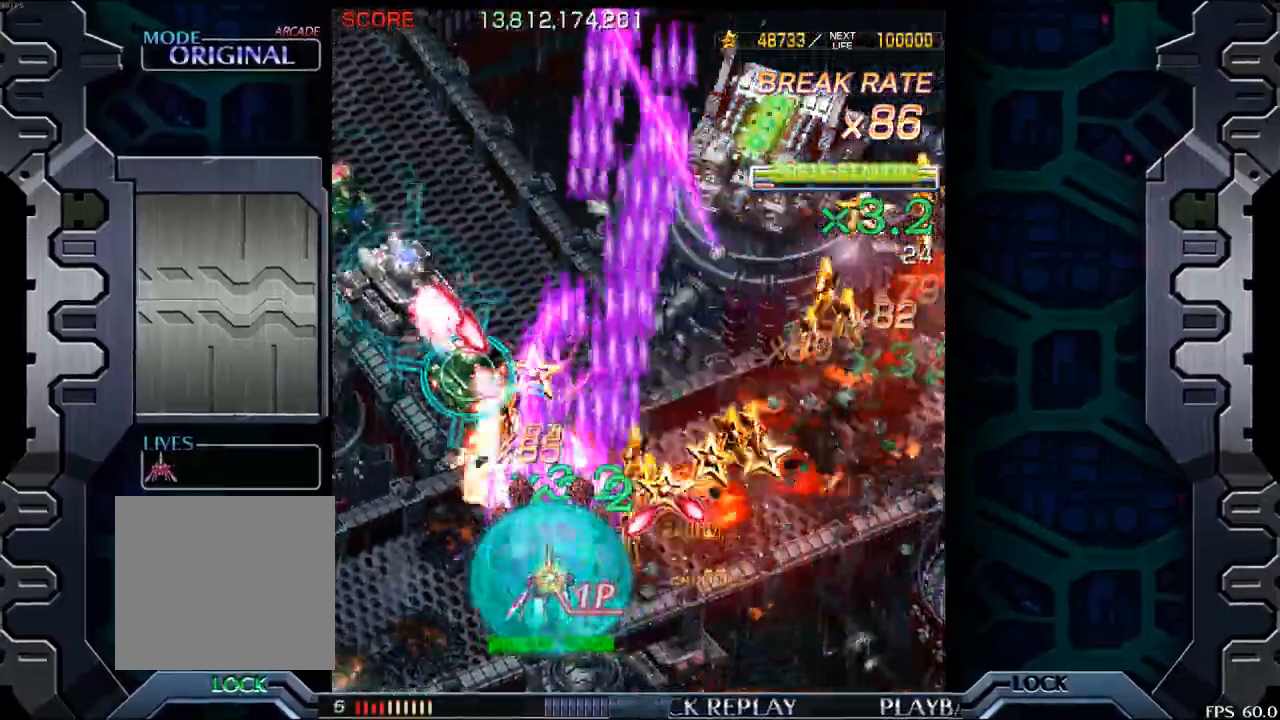
{"buttons": [], "left_stick": "up", "events": [[283, "left_stick", "up"]]}
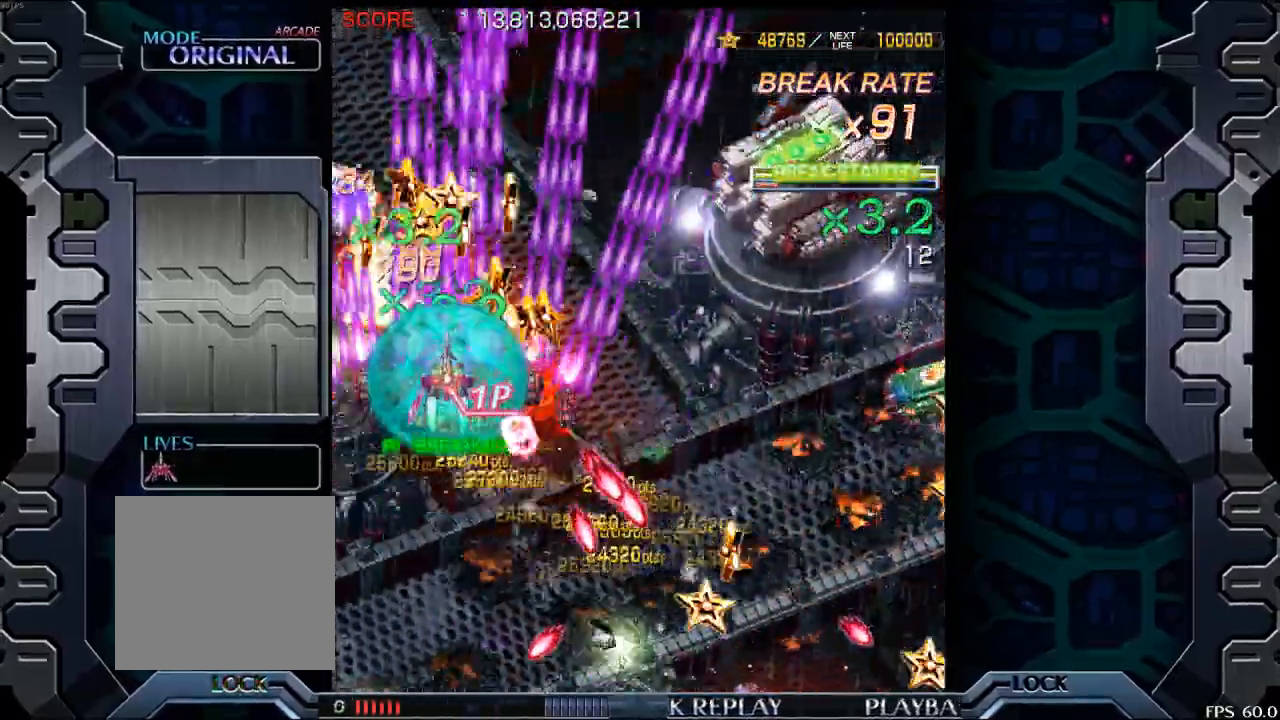
{"buttons": [], "left_stick": "right", "events": [[17, "left_stick", "up-right"], [150, "left_stick", "right"]]}
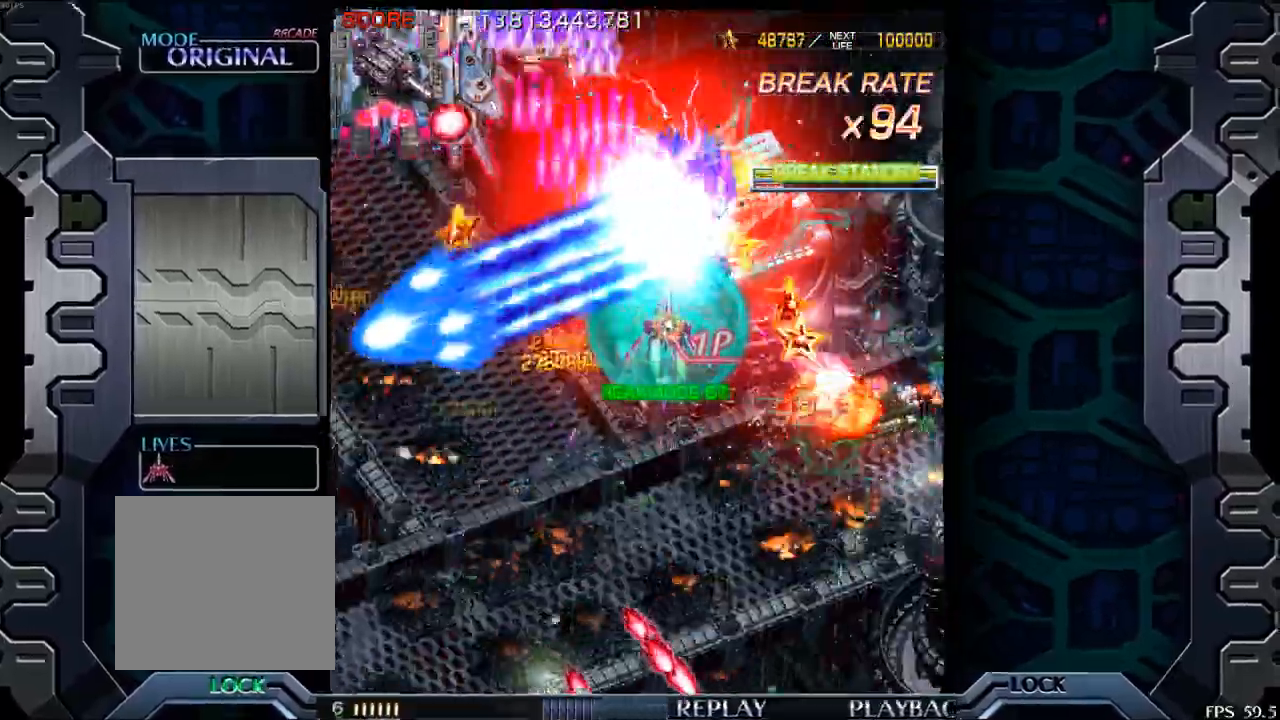
{"buttons": [], "left_stick": "left", "events": [[183, "left_stick", "down"], [433, "left_stick", "left"]]}
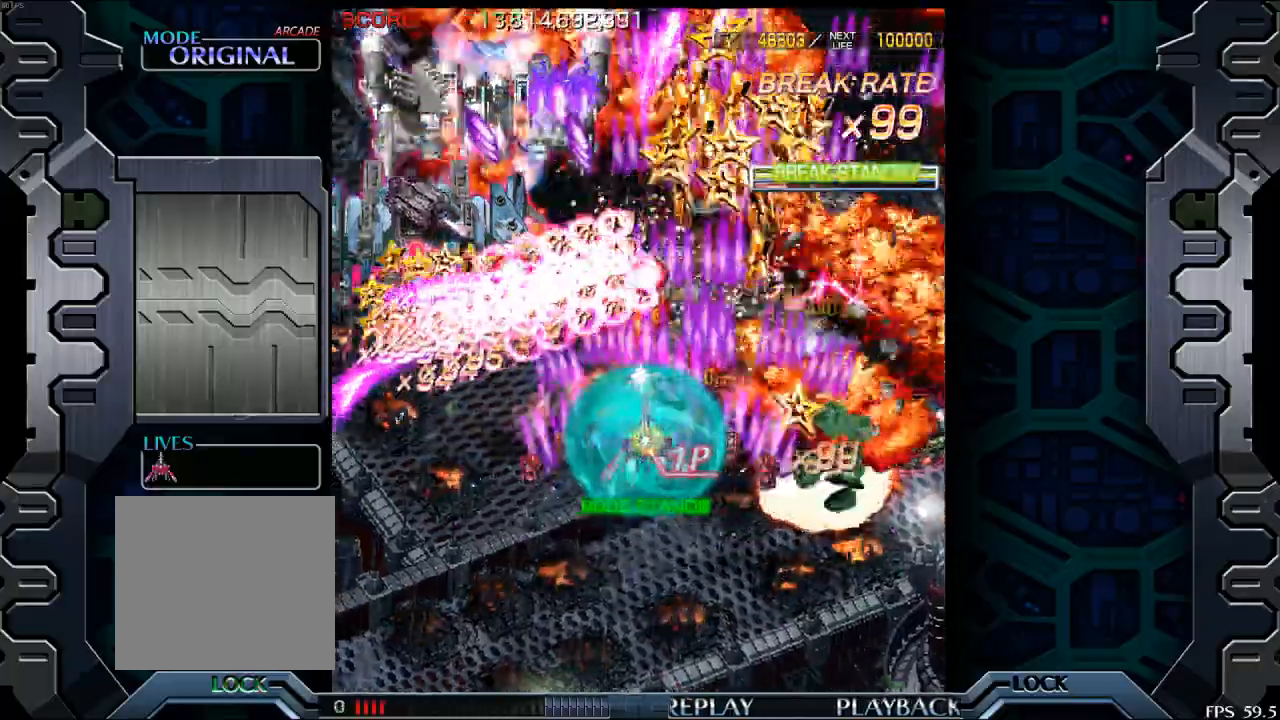
{"buttons": [], "left_stick": "down", "events": [[333, "left_stick", "down"]]}
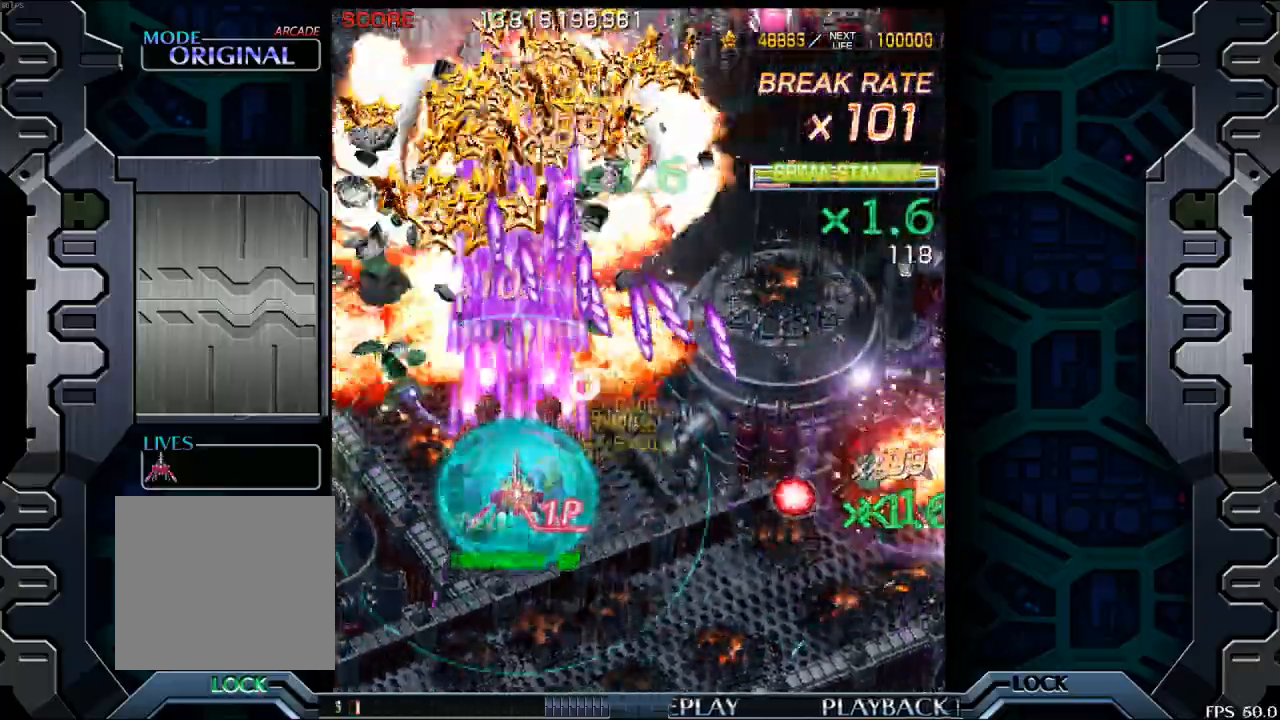
{"buttons": [], "left_stick": "up", "events": [[67, "left_stick", "center"], [150, "left_stick", "left"], [450, "left_stick", "up"]]}
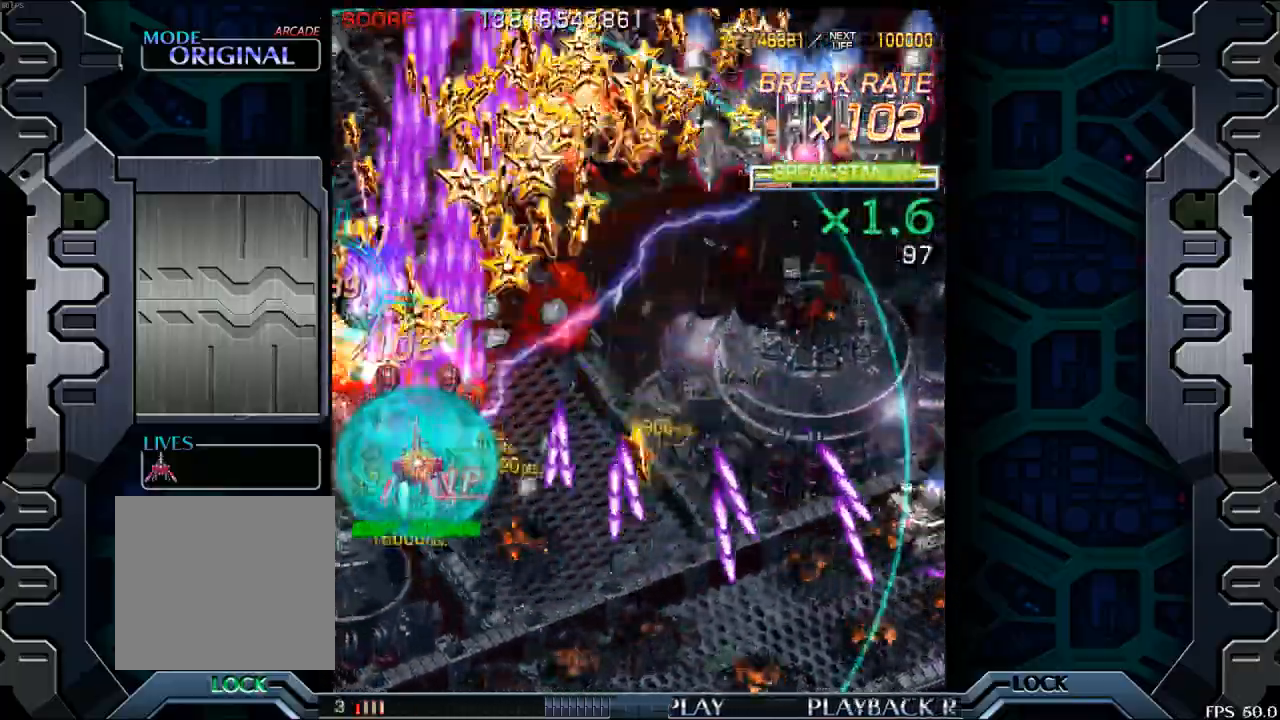
{"buttons": [], "left_stick": "right", "events": [[100, "left_stick", "right"]]}
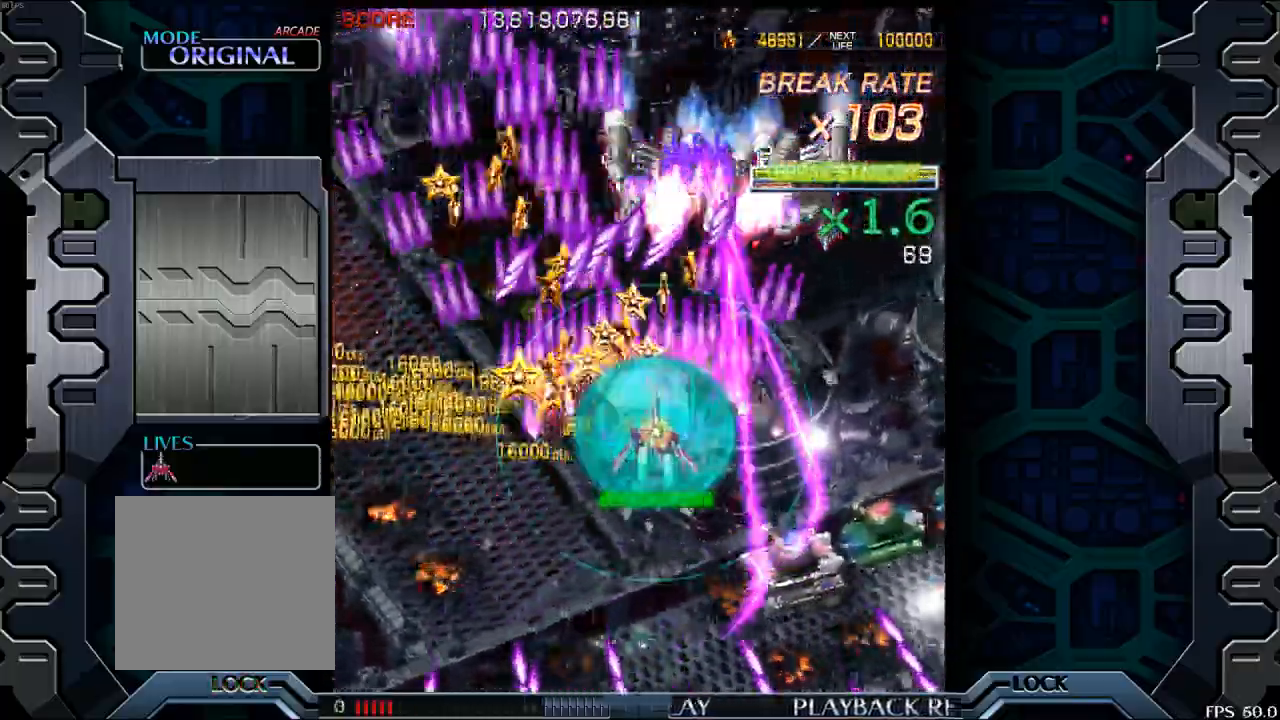
{"buttons": [], "left_stick": "right", "events": [[133, "left_stick", "down-right"], [250, "left_stick", "down"], [483, "left_stick", "right"]]}
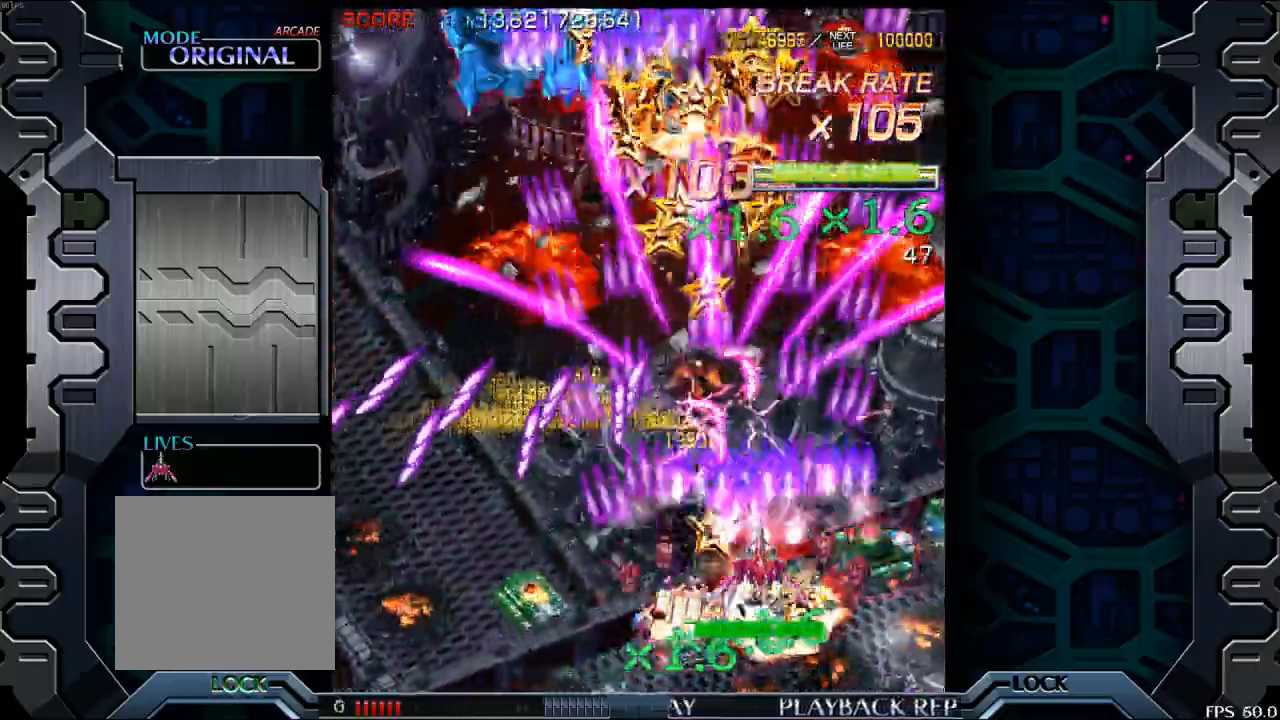
{"buttons": [], "left_stick": "left", "events": [[100, "left_stick", "up"], [167, "left_stick", "up-left"], [317, "left_stick", "left"]]}
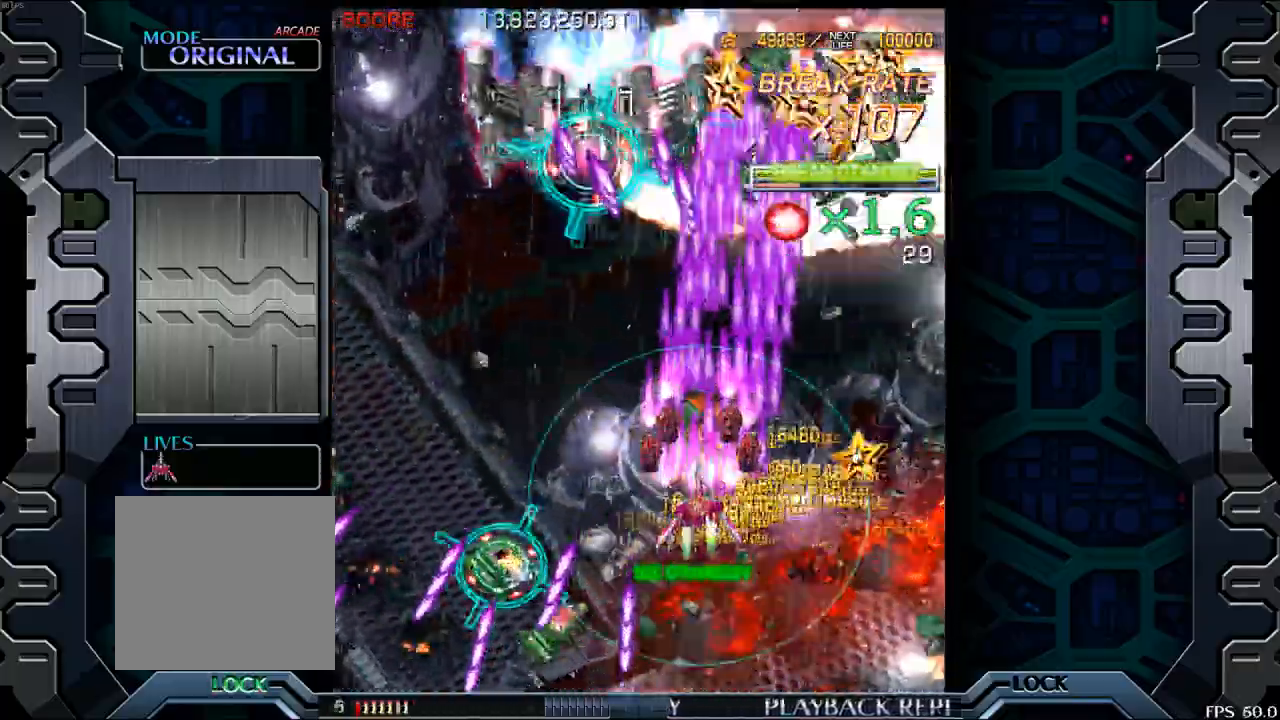
{"buttons": [], "left_stick": "left", "events": [[67, "left_stick", "down"], [367, "left_stick", "left"]]}
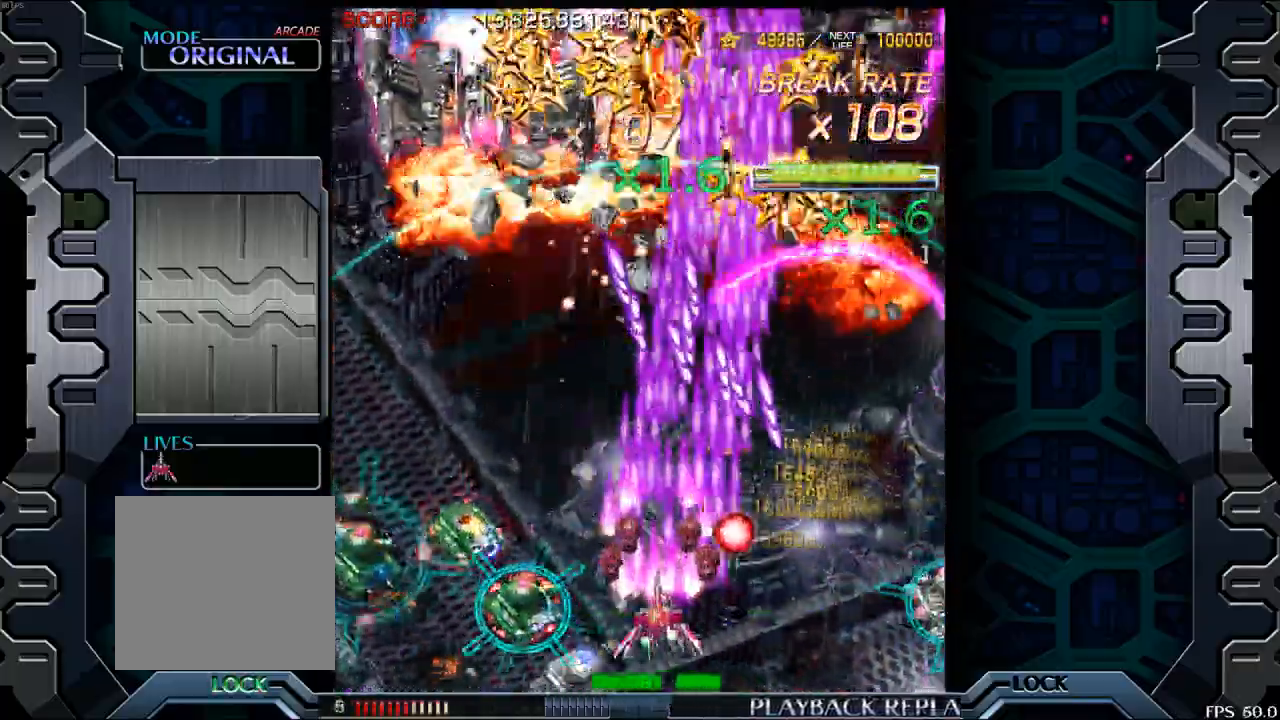
{"buttons": [], "left_stick": "right", "events": [[317, "left_stick", "center"], [383, "left_stick", "right"]]}
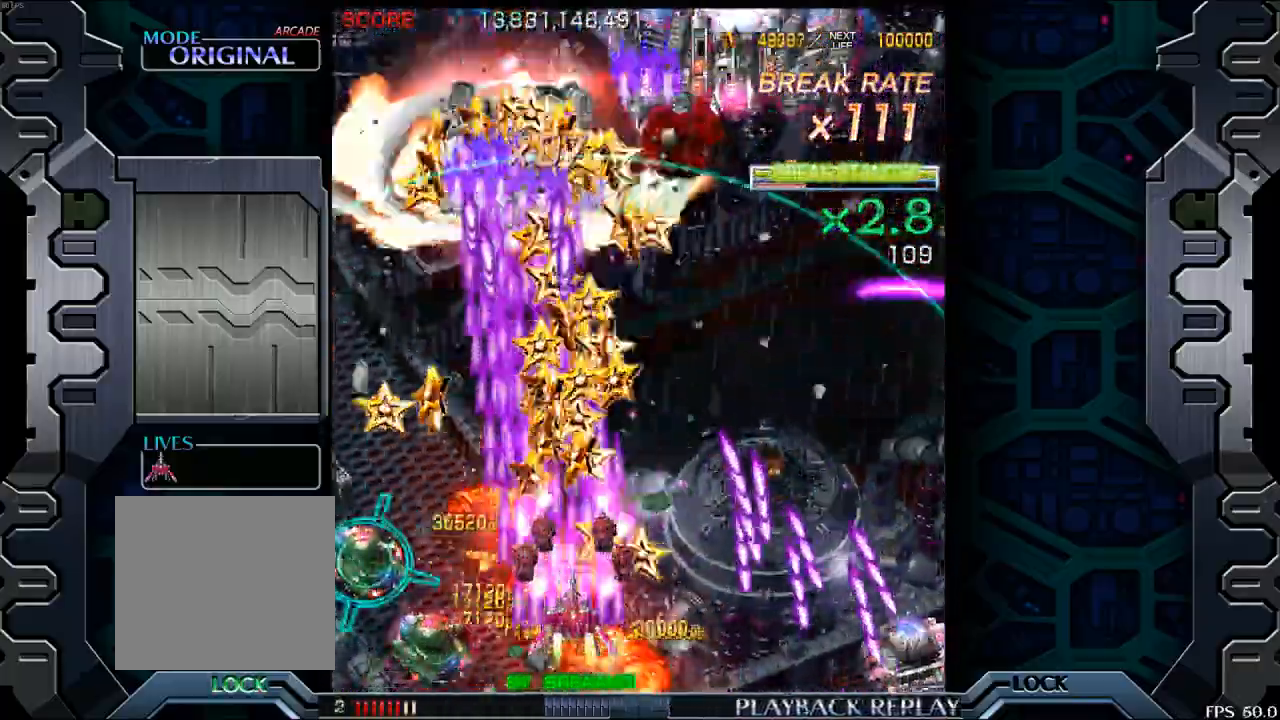
{"buttons": [], "left_stick": "right", "events": [[100, "left_stick", "center"], [267, "left_stick", "right"]]}
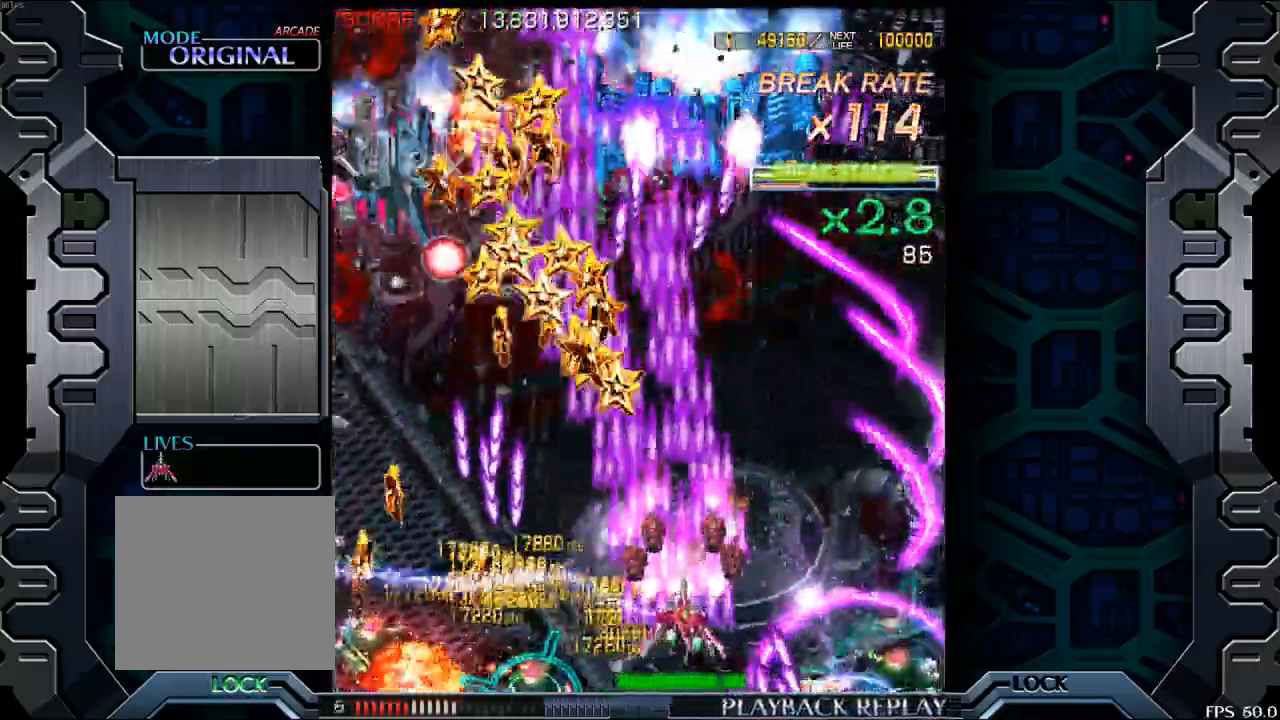
{"buttons": [], "left_stick": "right", "events": [[17, "left_stick", "center"], [283, "left_stick", "right"]]}
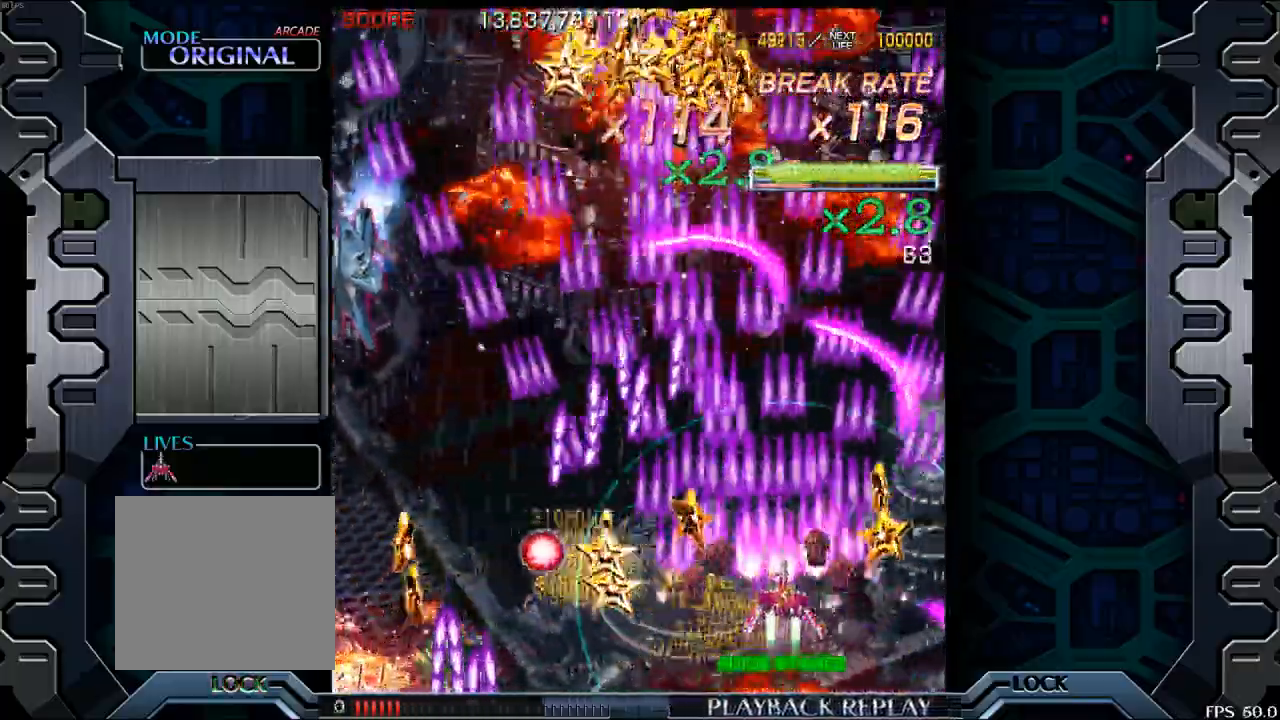
{"buttons": [], "left_stick": "left", "events": [[117, "left_stick", "up"], [217, "left_stick", "left"]]}
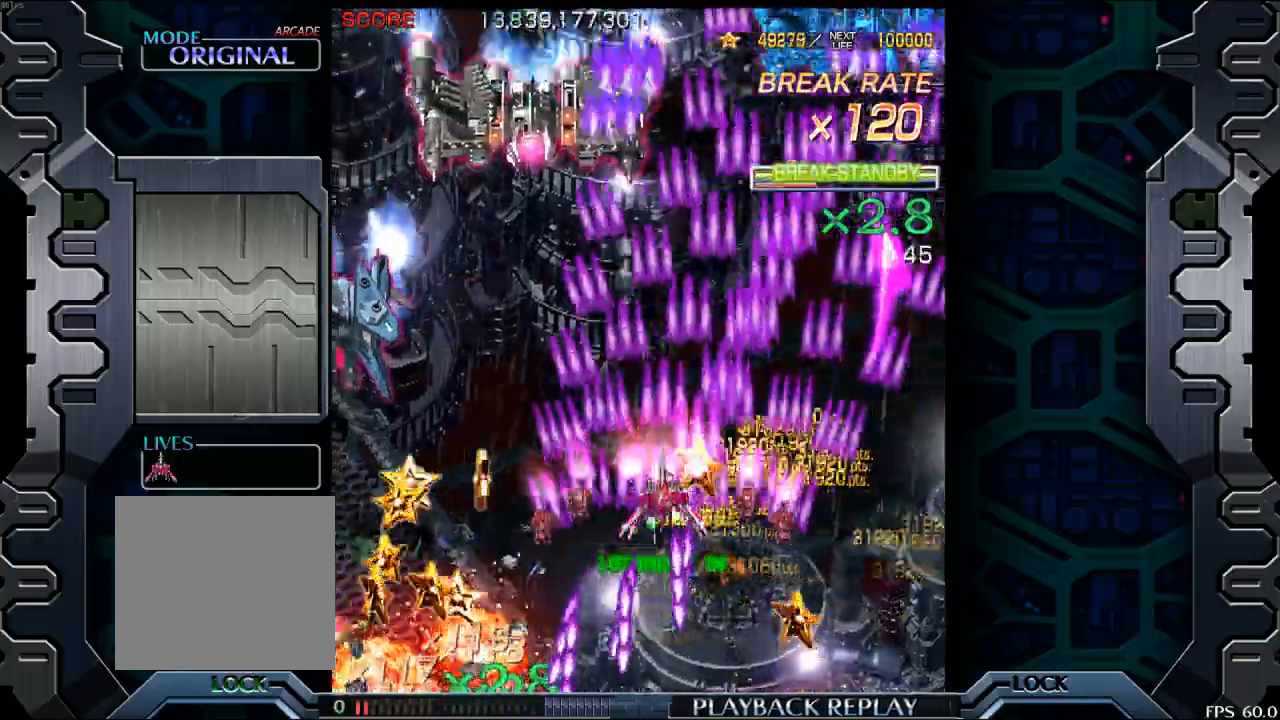
{"buttons": [], "left_stick": "right", "events": [[133, "left_stick", "down-left"], [233, "left_stick", "down"], [367, "left_stick", "down-right"], [467, "left_stick", "right"]]}
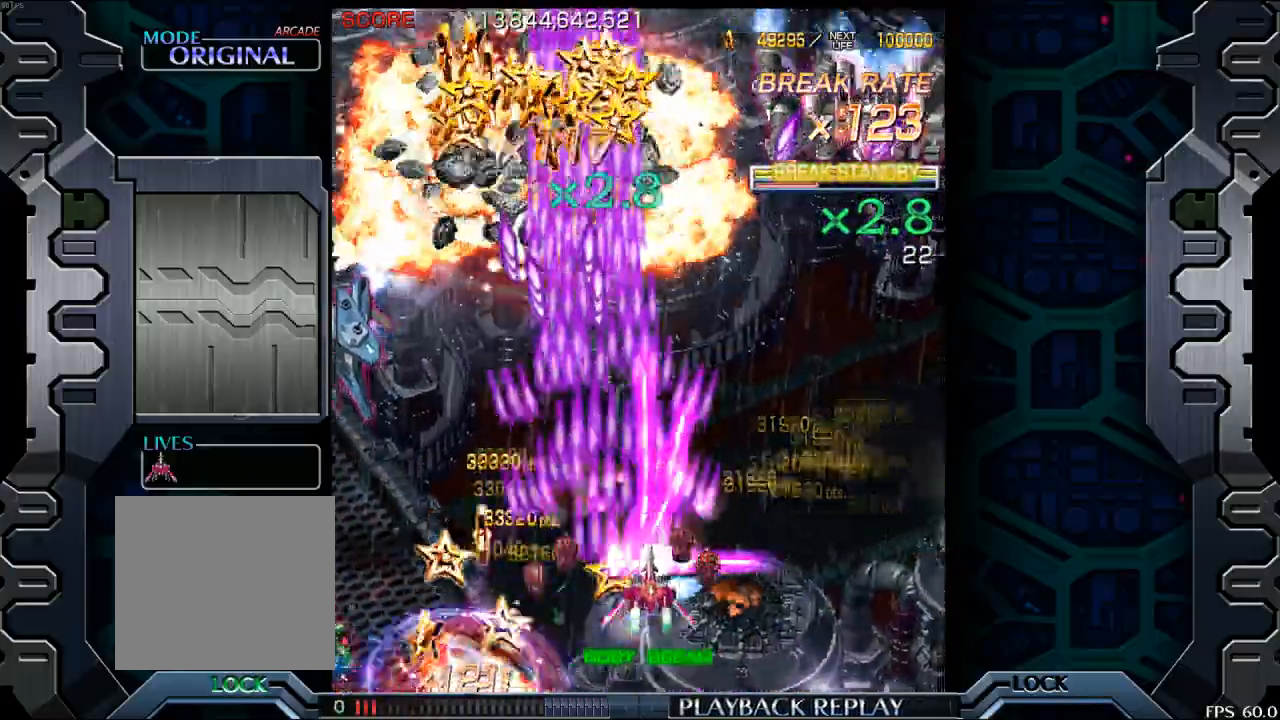
{"buttons": [], "left_stick": "center", "events": [[317, "left_stick", "center"]]}
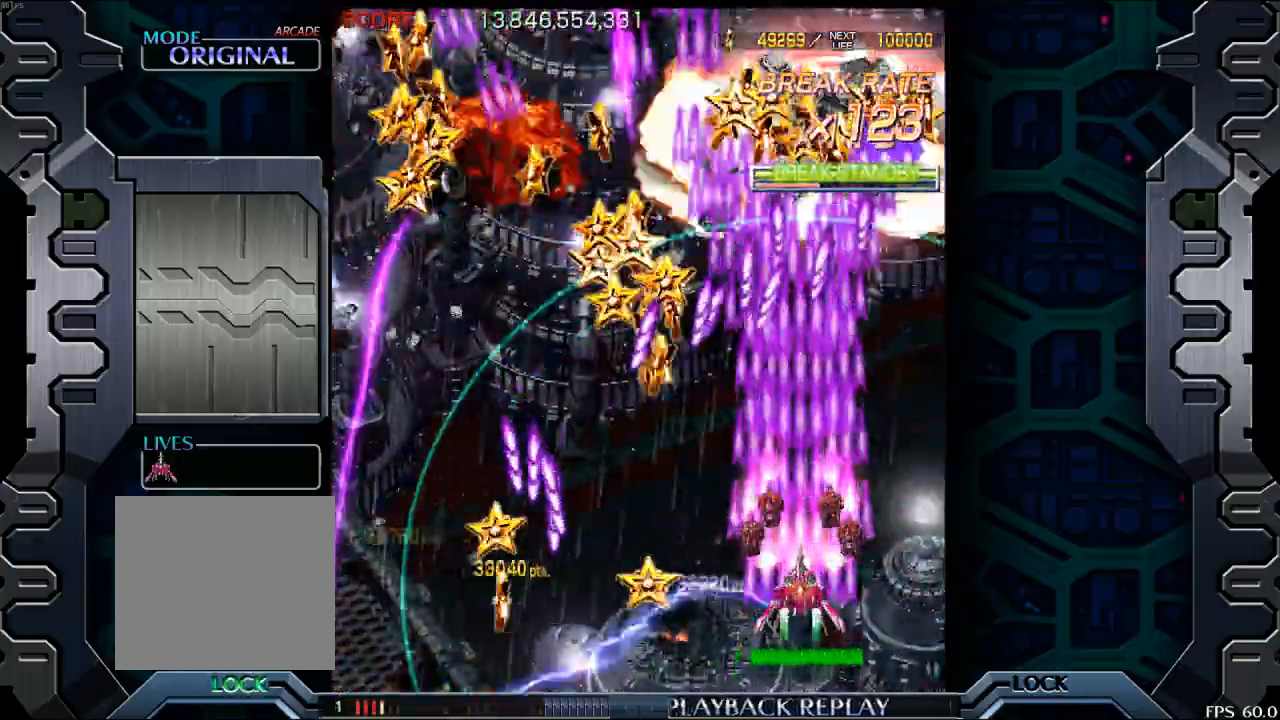
{"buttons": [], "left_stick": "up", "events": [[17, "left_stick", "right"], [217, "left_stick", "center"], [417, "left_stick", "right"], [467, "left_stick", "up"]]}
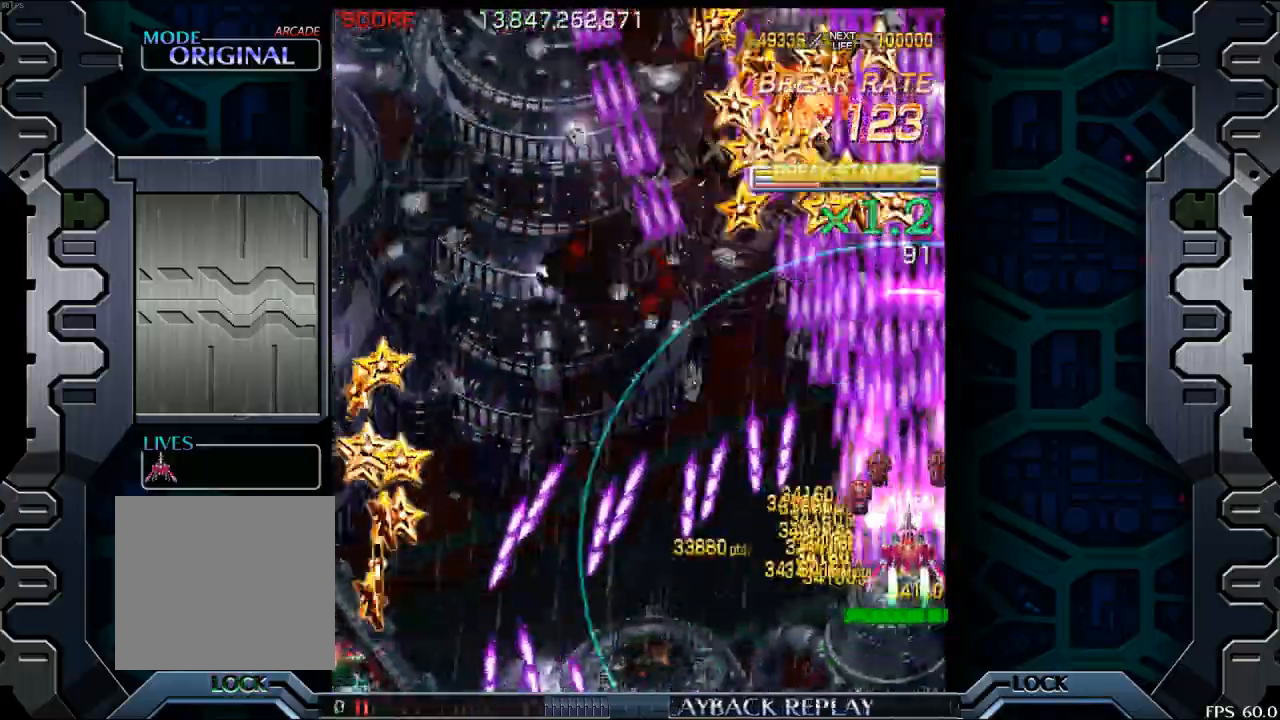
{"buttons": [], "left_stick": "left", "events": [[200, "left_stick", "left"]]}
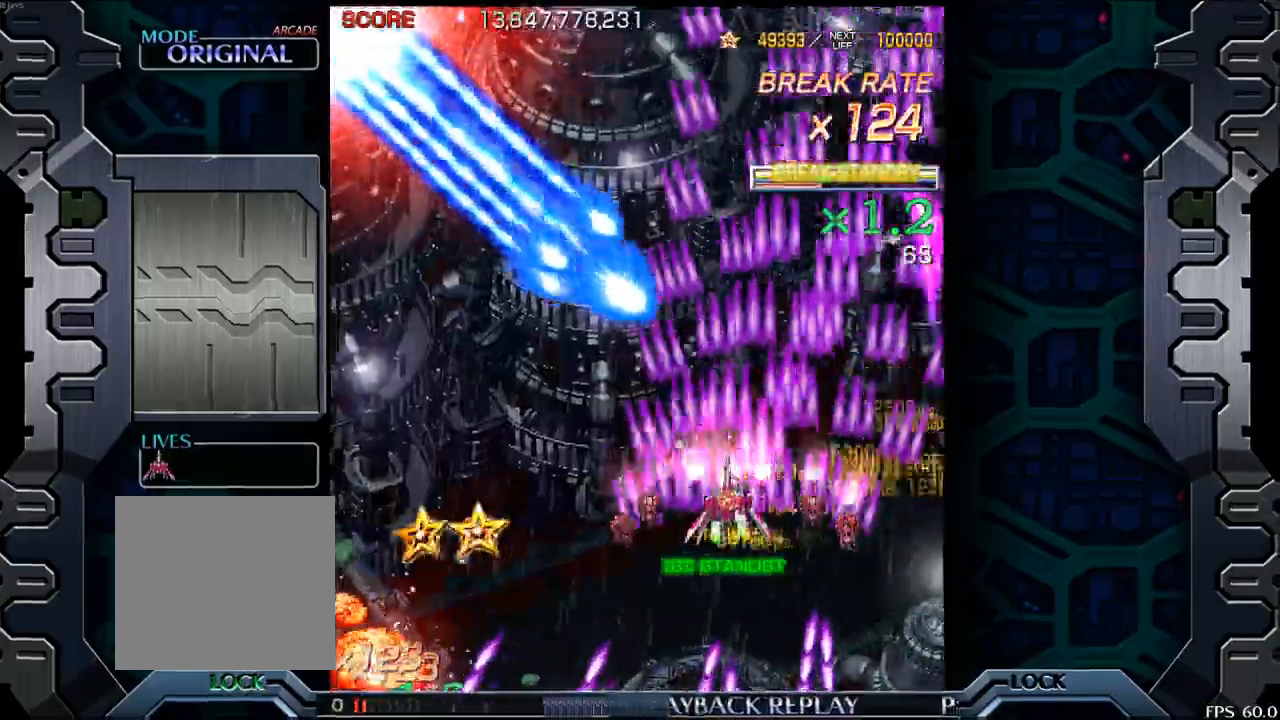
{"buttons": [], "left_stick": "left", "events": [[17, "left_stick", "down-left"], [217, "left_stick", "left"]]}
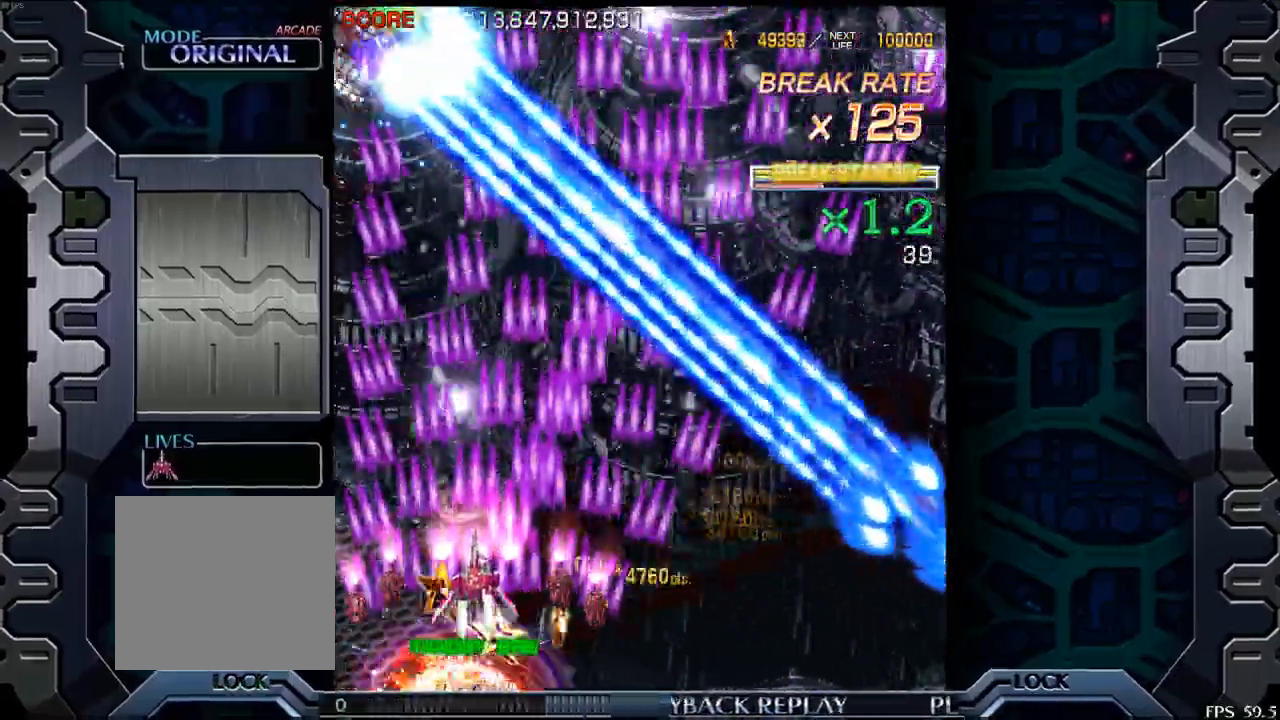
{"buttons": [], "left_stick": "up", "events": [[267, "left_stick", "up"]]}
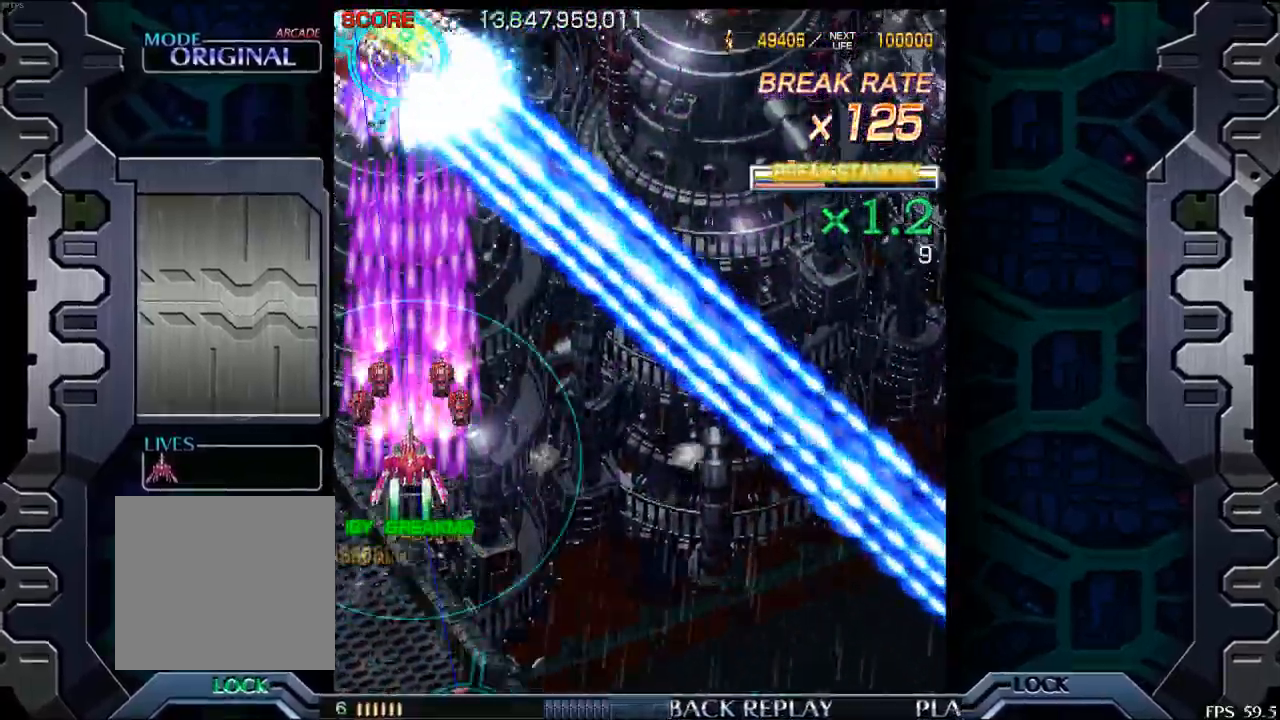
{"buttons": [], "left_stick": "down", "events": [[50, "left_stick", "up-right"], [150, "left_stick", "right"], [417, "left_stick", "down"]]}